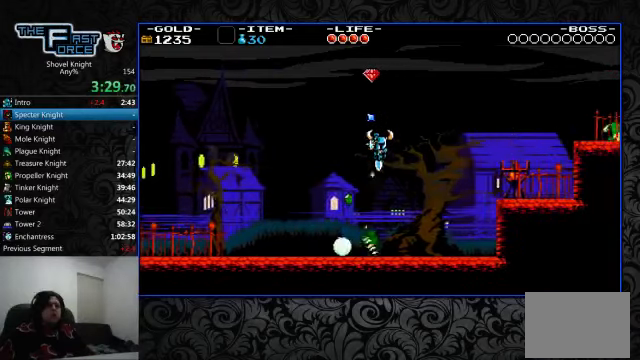
Gameplay with a controller (PlayStation layout); each line is a JSON object with the inputs held at the frame after it. "events" lists button and stick changes between this image and that frame as [ms after this image, input, new state], when the widget could be followed in between. Not read: L1 L2 L3 R1 R2 R3.
{"buttons": ["DPAD_RIGHT"], "left_stick": "center", "right_stick": "center", "events": [[167, "CIRCLE", "up"]]}
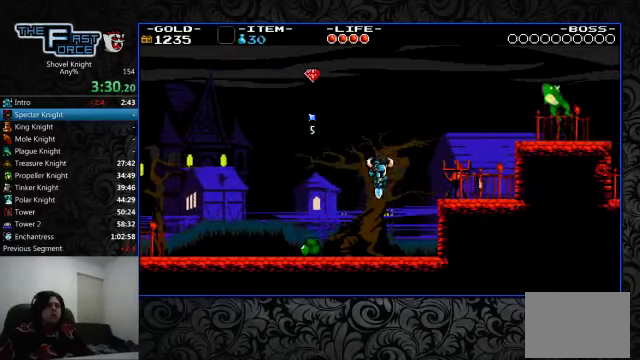
{"buttons": ["DPAD_RIGHT"], "left_stick": "center", "right_stick": "center", "events": [[200, "CROSS", "down"], [467, "CROSS", "up"]]}
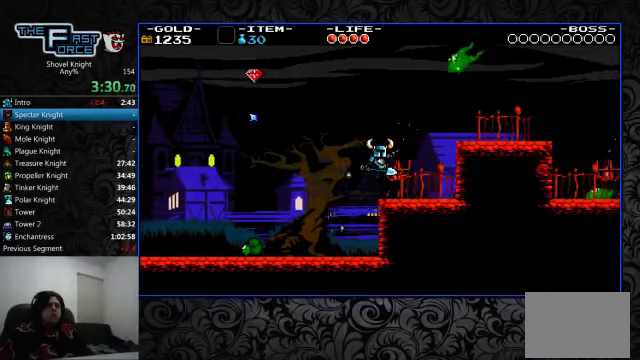
{"buttons": ["CROSS", "DPAD_LEFT"], "left_stick": "center", "right_stick": "center", "events": [[267, "CROSS", "down"], [300, "DPAD_LEFT", "down"], [300, "DPAD_RIGHT", "up"], [367, "DPAD_UP", "down"], [500, "DPAD_UP", "up"]]}
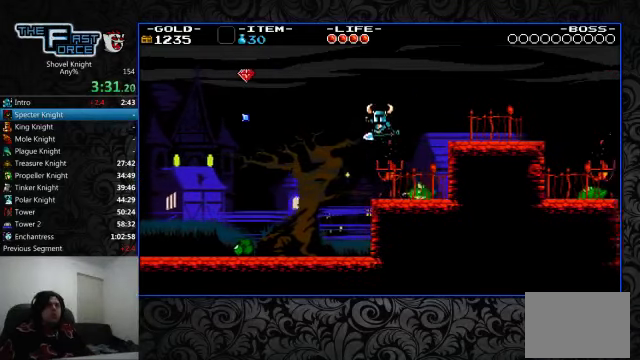
{"buttons": ["CROSS", "CIRCLE", "DPAD_RIGHT"], "left_stick": "center", "right_stick": "center", "events": [[67, "DPAD_LEFT", "up"], [100, "DPAD_RIGHT", "down"], [200, "CIRCLE", "down"]]}
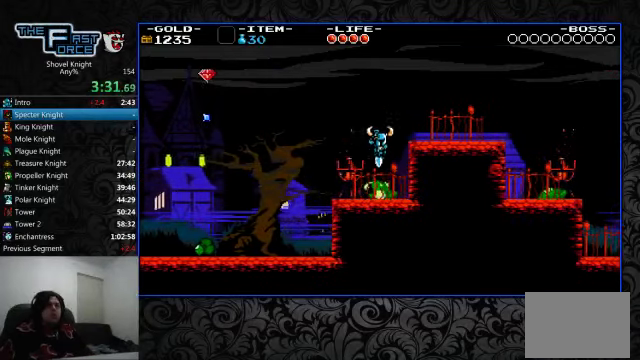
{"buttons": ["CROSS", "CIRCLE", "DPAD_RIGHT"], "left_stick": "center", "right_stick": "center", "events": []}
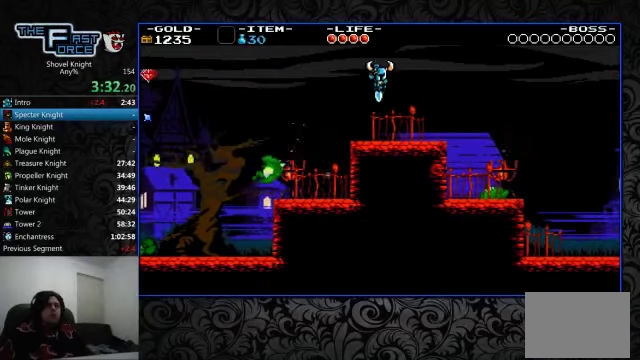
{"buttons": ["CROSS", "CIRCLE", "DPAD_RIGHT"], "left_stick": "center", "right_stick": "center", "events": [[67, "CIRCLE", "up"], [67, "CROSS", "up"], [200, "CROSS", "down"], [367, "CIRCLE", "down"]]}
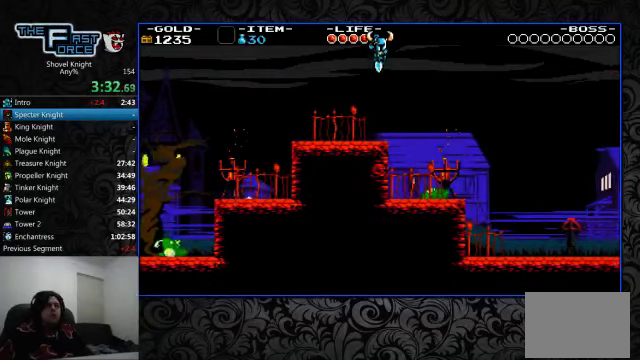
{"buttons": ["CIRCLE", "DPAD_RIGHT"], "left_stick": "center", "right_stick": "center", "events": [[133, "CROSS", "up"]]}
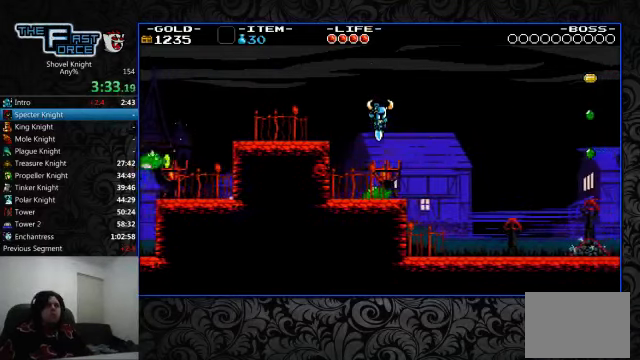
{"buttons": ["CIRCLE", "DPAD_RIGHT"], "left_stick": "center", "right_stick": "center", "events": []}
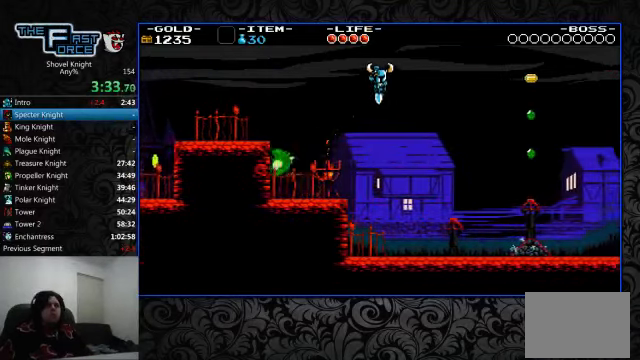
{"buttons": ["DPAD_RIGHT"], "left_stick": "center", "right_stick": "center", "events": [[366, "CIRCLE", "up"]]}
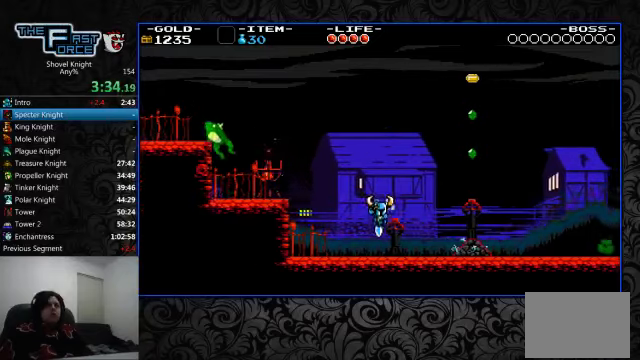
{"buttons": ["DPAD_RIGHT"], "left_stick": "center", "right_stick": "center", "events": []}
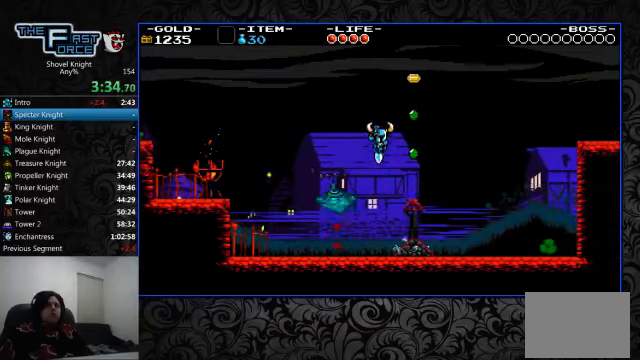
{"buttons": ["DPAD_RIGHT"], "left_stick": "center", "right_stick": "center", "events": []}
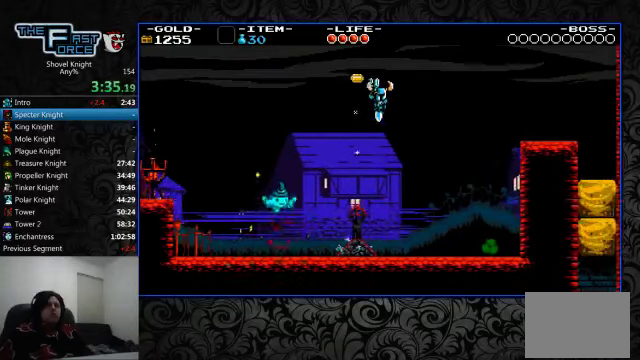
{"buttons": ["DPAD_RIGHT"], "left_stick": "center", "right_stick": "center", "events": []}
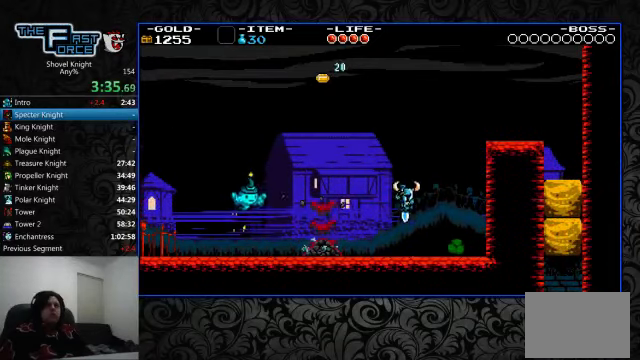
{"buttons": ["CROSS", "CIRCLE", "DPAD_RIGHT"], "left_stick": "center", "right_stick": "center", "events": [[66, "SQUARE", "down"], [166, "SQUARE", "up"], [266, "CROSS", "down"], [366, "CIRCLE", "down"]]}
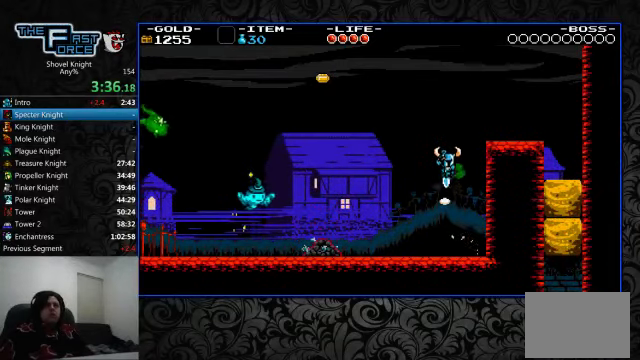
{"buttons": ["DPAD_RIGHT"], "left_stick": "center", "right_stick": "center", "events": [[433, "CROSS", "up"], [466, "CIRCLE", "up"]]}
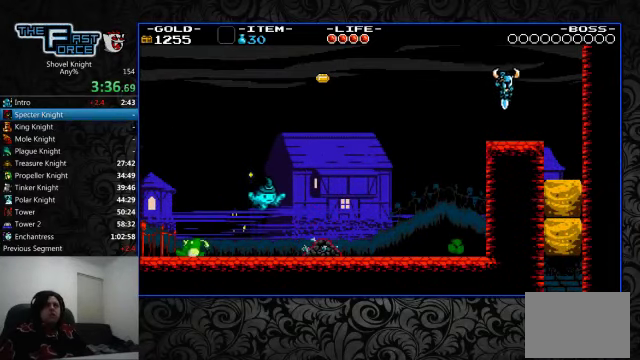
{"buttons": ["CIRCLE", "DPAD_RIGHT"], "left_stick": "center", "right_stick": "center", "events": [[300, "CIRCLE", "down"]]}
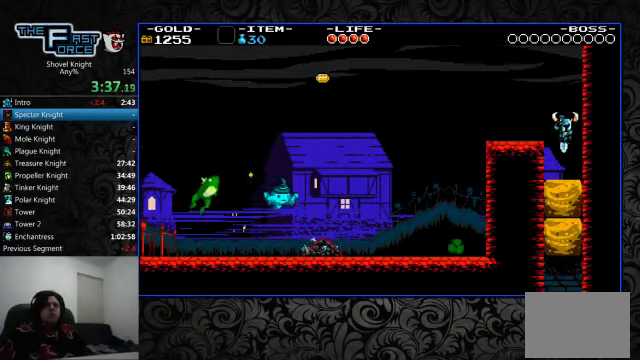
{"buttons": ["CIRCLE"], "left_stick": "center", "right_stick": "center", "events": [[33, "DPAD_RIGHT", "up"]]}
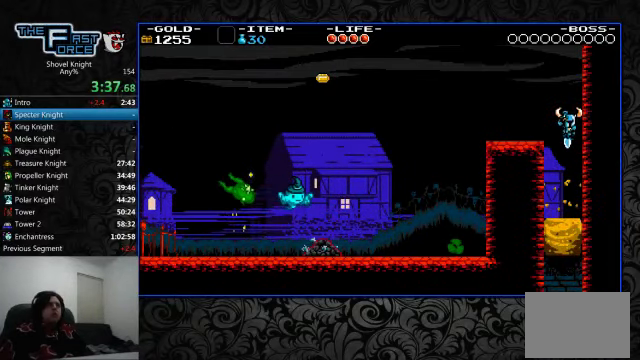
{"buttons": ["CIRCLE", "DPAD_LEFT"], "left_stick": "center", "right_stick": "center", "events": [[500, "DPAD_LEFT", "down"]]}
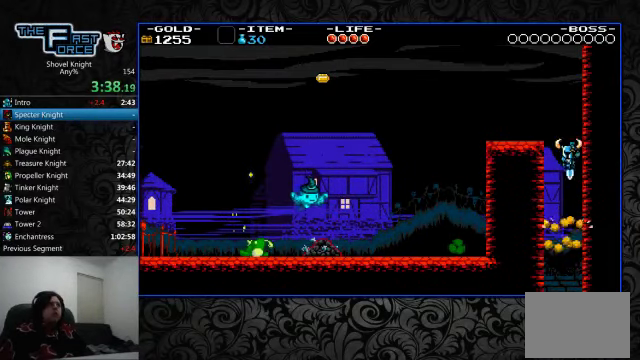
{"buttons": ["CIRCLE", "DPAD_LEFT"], "left_stick": "center", "right_stick": "center", "events": [[133, "DPAD_LEFT", "up"], [200, "DPAD_LEFT", "down"]]}
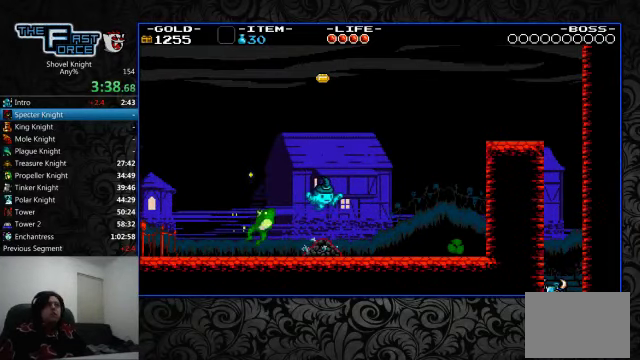
{"buttons": ["CIRCLE", "DPAD_LEFT"], "left_stick": "center", "right_stick": "center", "events": []}
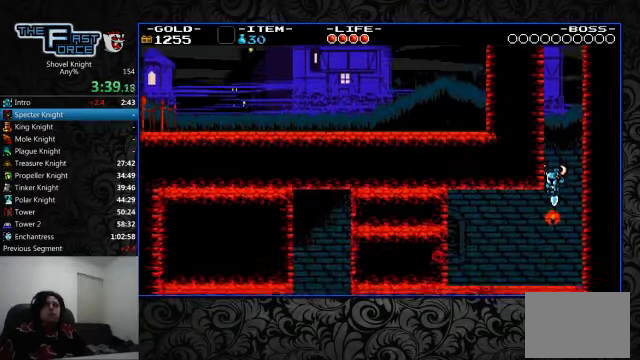
{"buttons": ["CIRCLE", "DPAD_LEFT"], "left_stick": "center", "right_stick": "center", "events": []}
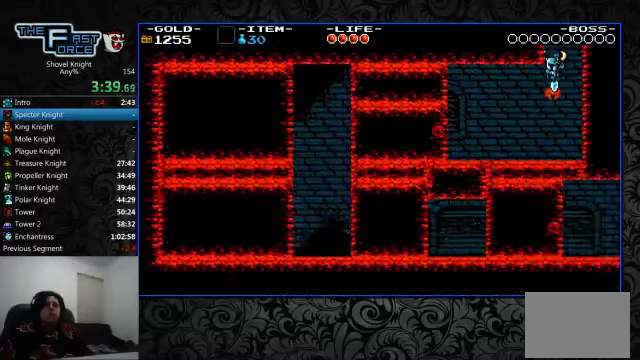
{"buttons": ["CIRCLE", "DPAD_LEFT"], "left_stick": "center", "right_stick": "center", "events": []}
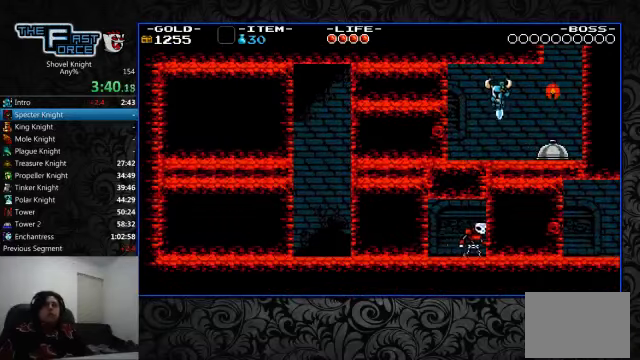
{"buttons": ["CIRCLE"], "left_stick": "center", "right_stick": "center", "events": [[367, "DPAD_LEFT", "up"]]}
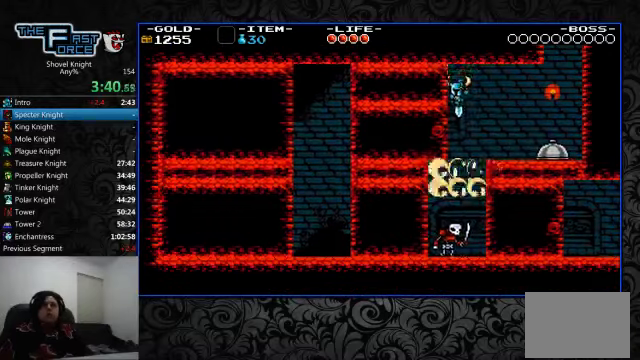
{"buttons": ["DPAD_RIGHT"], "left_stick": "center", "right_stick": "center", "events": [[134, "CIRCLE", "up"], [134, "DPAD_RIGHT", "down"], [200, "SQUARE", "down"], [334, "SQUARE", "up"]]}
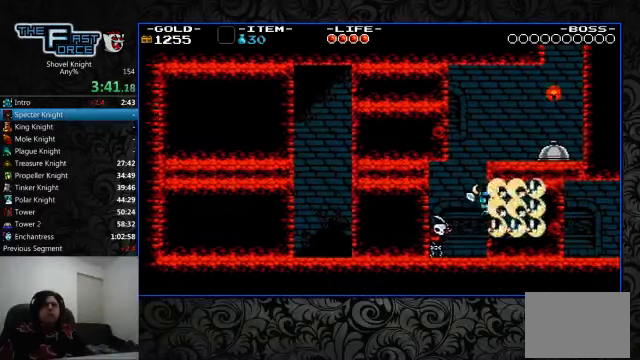
{"buttons": ["DPAD_RIGHT"], "left_stick": "center", "right_stick": "center", "events": []}
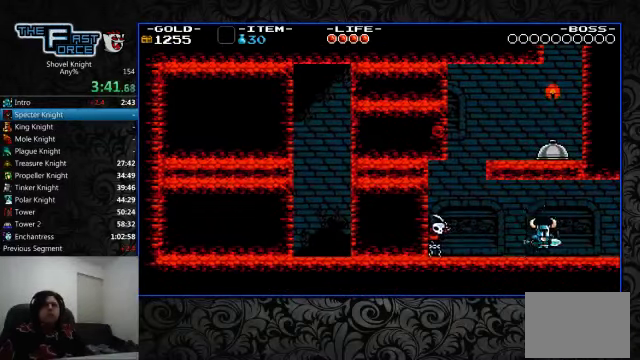
{"buttons": ["CROSS", "DPAD_RIGHT"], "left_stick": "center", "right_stick": "center", "events": [[500, "CROSS", "down"]]}
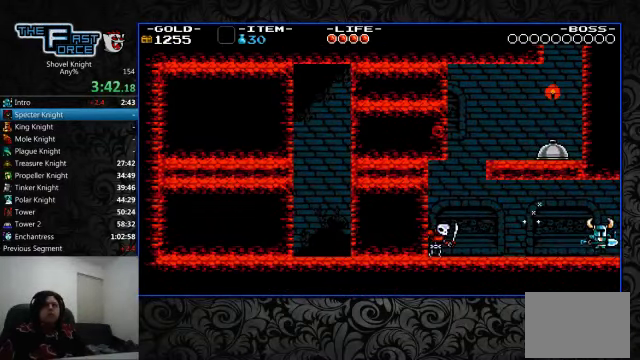
{"buttons": ["CROSS", "SQUARE", "DPAD_RIGHT"], "left_stick": "center", "right_stick": "center", "events": [[34, "SQUARE", "down"], [67, "SQUARE", "up"], [100, "SQUARE", "down"], [200, "SQUARE", "up"], [234, "SQUARE", "down"], [267, "CROSS", "up"], [300, "SQUARE", "up"], [367, "CROSS", "down"], [367, "SQUARE", "down"], [434, "CROSS", "up"], [434, "SQUARE", "up"], [500, "CROSS", "down"], [500, "SQUARE", "down"]]}
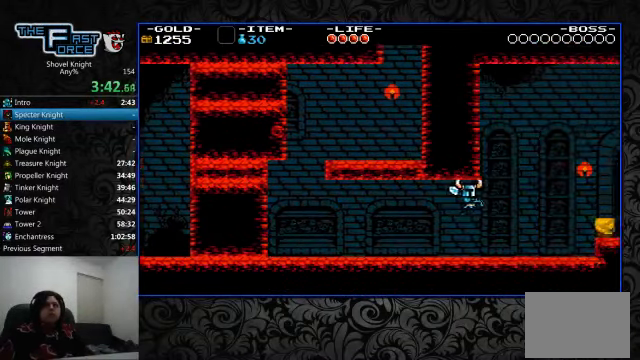
{"buttons": ["CROSS", "SQUARE", "DPAD_RIGHT"], "left_stick": "center", "right_stick": "down-right", "events": [[67, "SQUARE", "up"], [134, "SQUARE", "down"], [200, "CROSS", "up"], [200, "SQUARE", "up"], [267, "CROSS", "down"], [267, "SQUARE", "down"], [300, "CROSS", "up"], [300, "SQUARE", "up"], [400, "CROSS", "down"], [400, "SQUARE", "down"], [434, "CROSS", "up"], [434, "SQUARE", "up"], [500, "CROSS", "down"], [500, "SQUARE", "down"], [500, "right_stick", "down-right"]]}
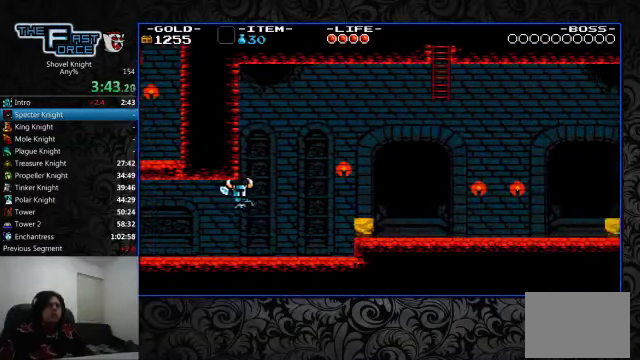
{"buttons": ["CROSS", "SQUARE"], "left_stick": "center", "right_stick": "center"}
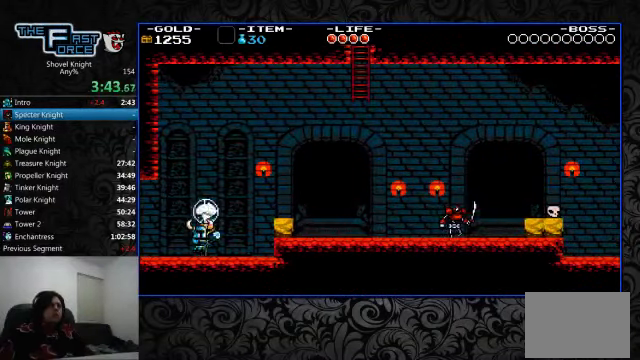
{"buttons": ["CROSS", "DPAD_RIGHT"], "left_stick": "center", "right_stick": "center", "events": [[100, "CROSS", "up"], [100, "SQUARE", "up"], [134, "DPAD_LEFT", "down"], [167, "CROSS", "down"], [167, "SQUARE", "down"], [200, "CROSS", "up"], [200, "DPAD_LEFT", "up"], [200, "SQUARE", "up"], [267, "CROSS", "down"], [267, "SQUARE", "down"], [367, "CROSS", "up"], [367, "SQUARE", "up"], [400, "CROSS", "down"], [400, "DPAD_RIGHT", "down"], [400, "SQUARE", "down"], [500, "SQUARE", "up"]]}